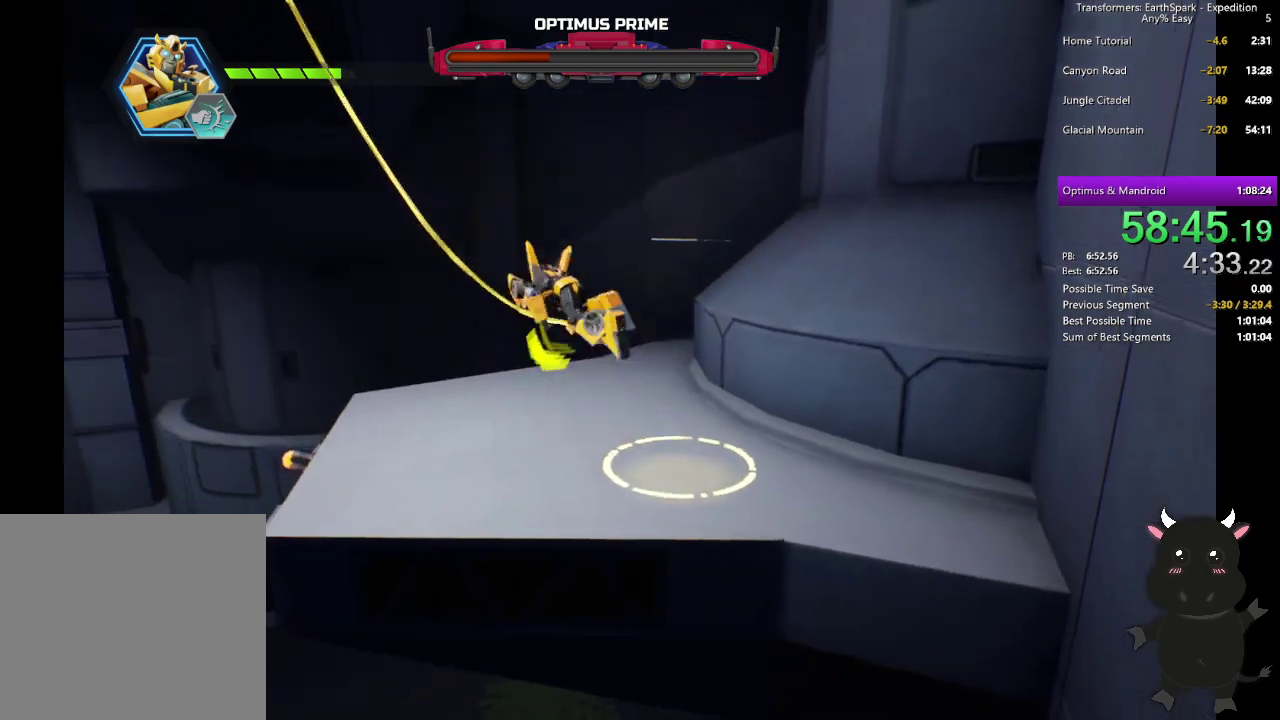
Gameplay with a controller (PlayStation layout); each line is a JSON object with the inputs held at the frame after it. "events" lists button and stick changes between this image and that frame as [ms after this image, input, new state], when the widget could be followed in between.
{"buttons": [], "left_stick": "up", "right_stick": "center", "events": []}
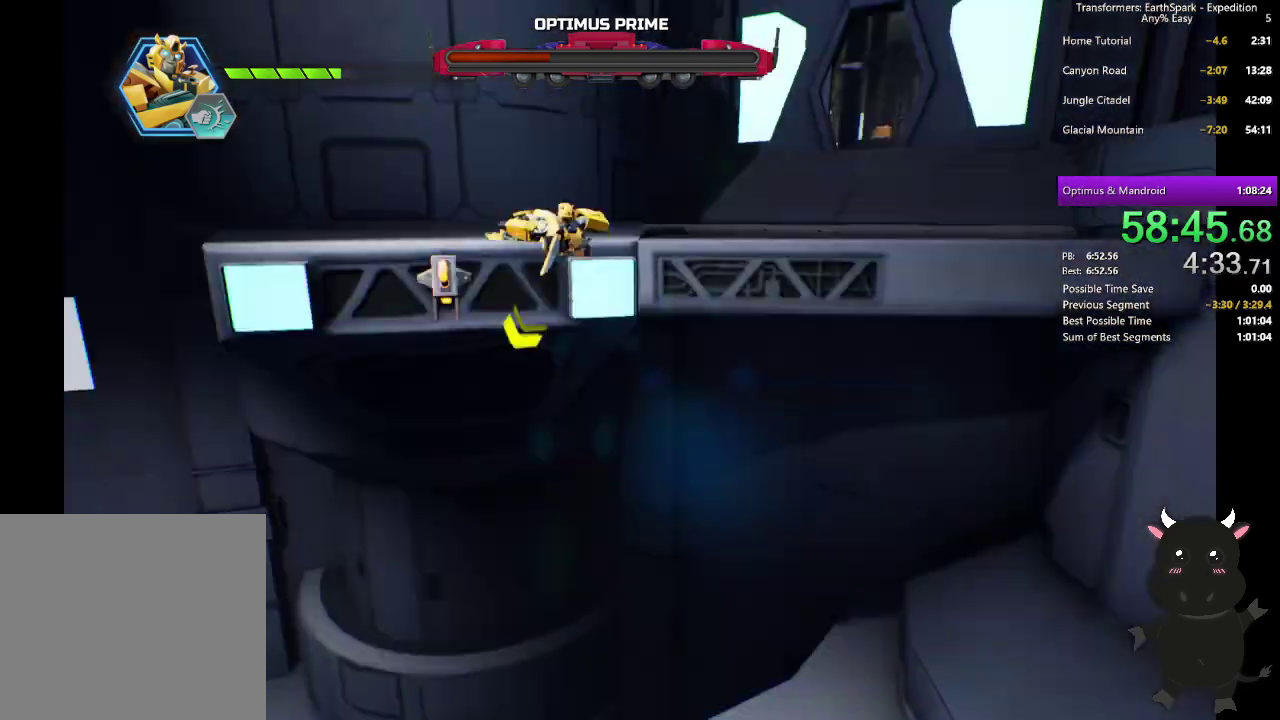
{"buttons": [], "left_stick": "up-right", "right_stick": "center", "events": [[167, "left_stick", "up-right"], [217, "right_stick", "right"], [400, "right_stick", "center"]]}
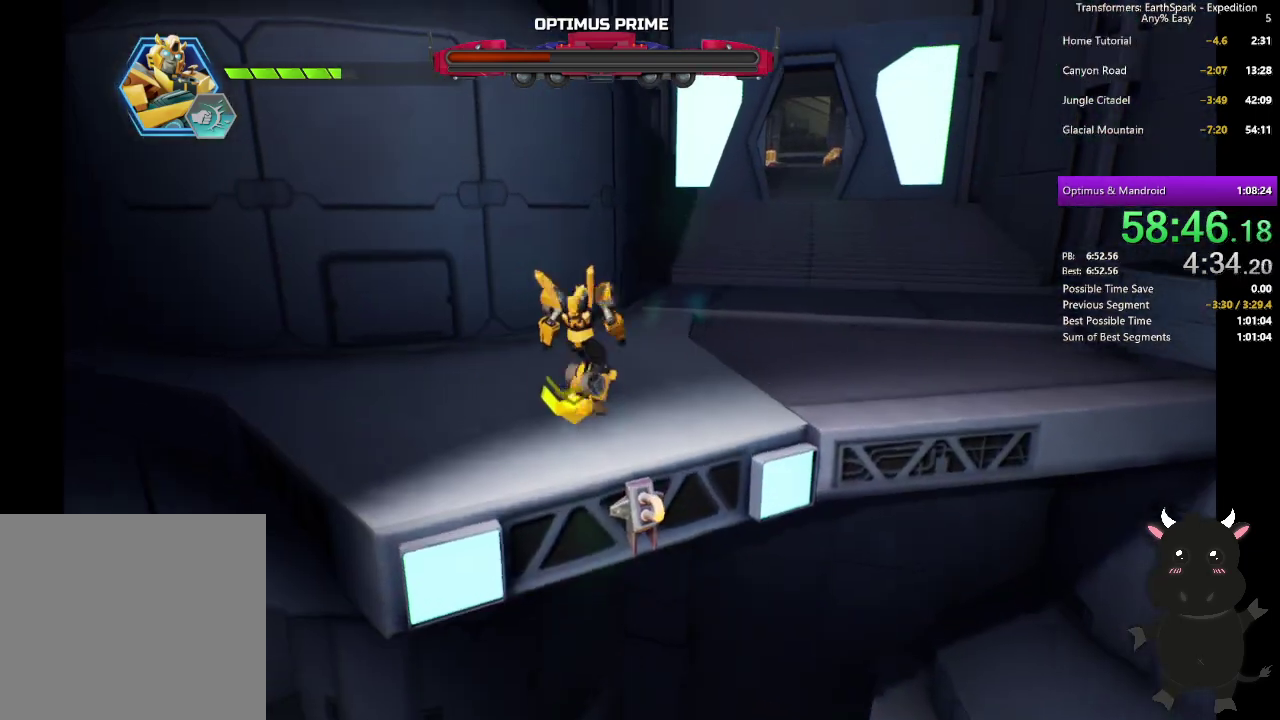
{"buttons": ["R1"], "left_stick": "up", "right_stick": "center", "events": [[17, "right_stick", "right"], [117, "R1", "down"], [183, "left_stick", "up"], [183, "right_stick", "center"]]}
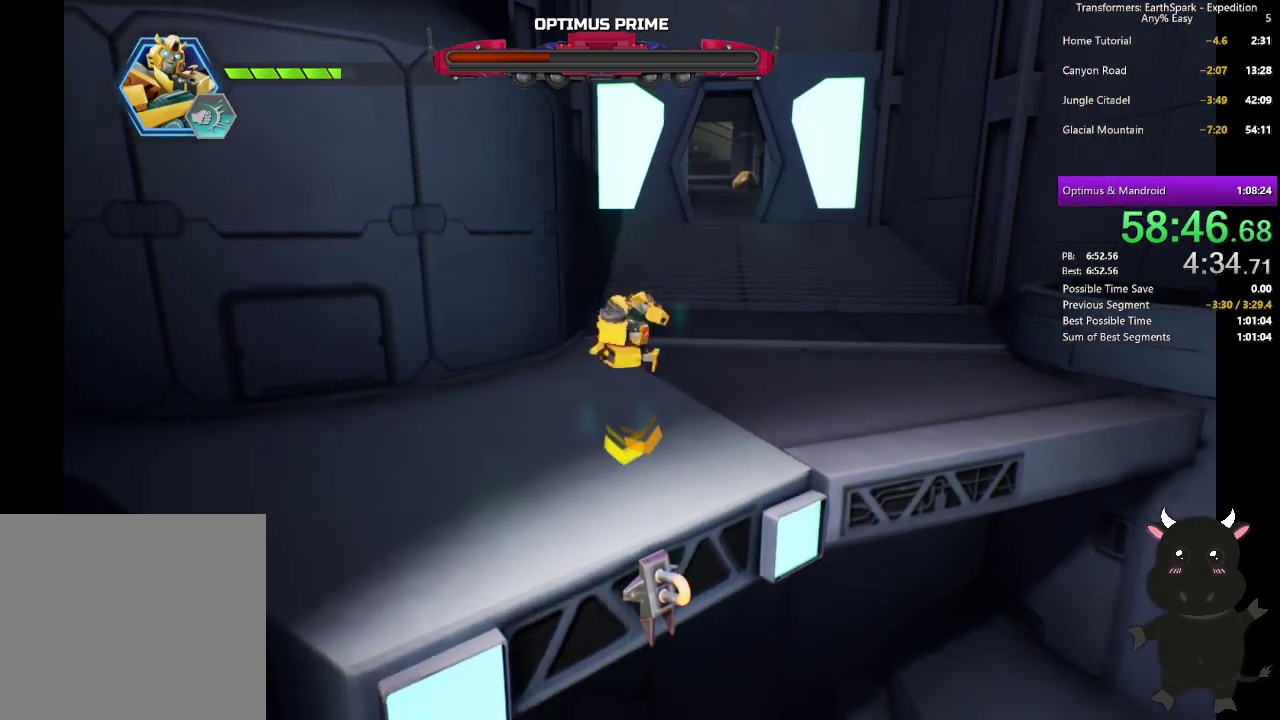
{"buttons": ["L2"], "left_stick": "up", "right_stick": "center", "events": [[50, "R1", "up"], [483, "L2", "down"]]}
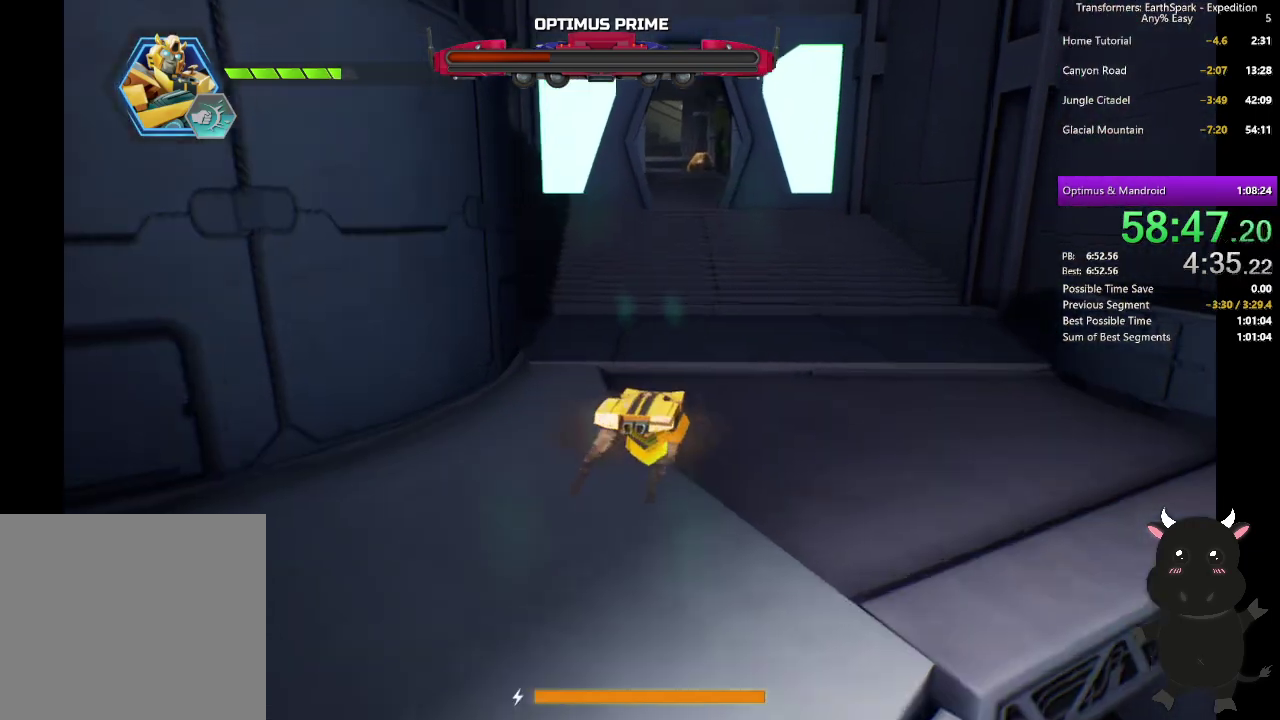
{"buttons": ["L2"], "left_stick": "up", "right_stick": "center", "events": []}
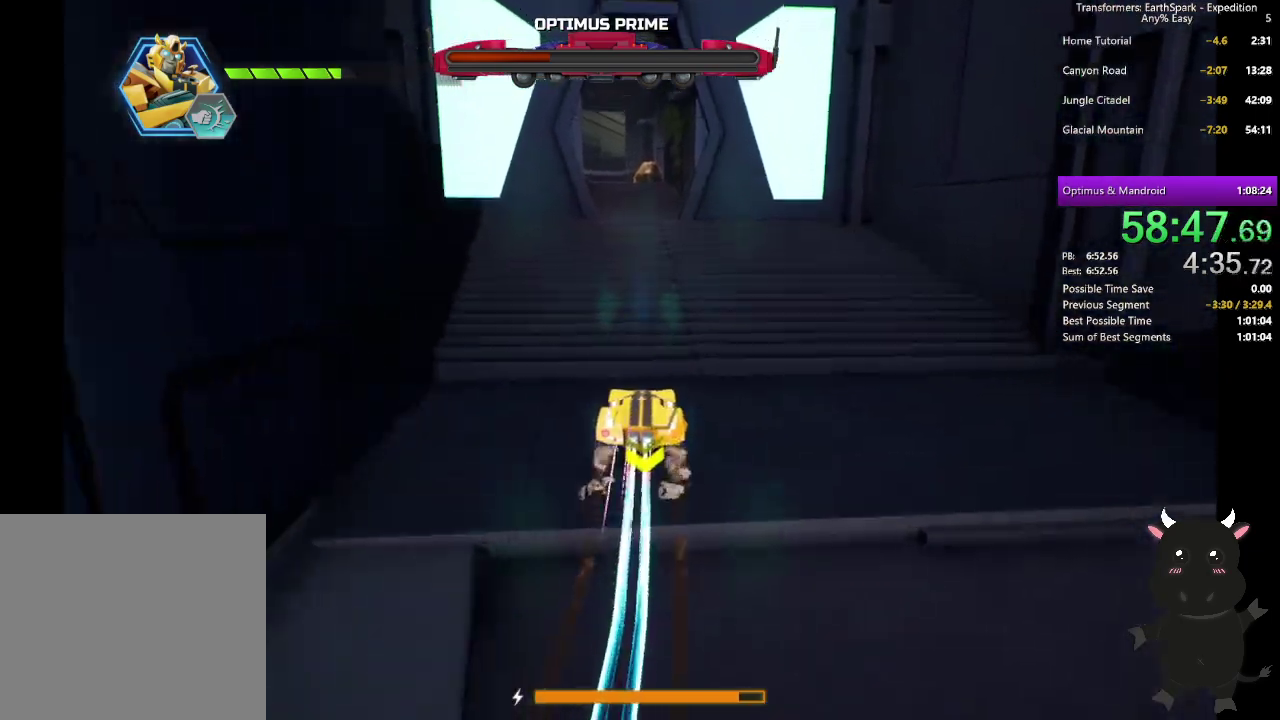
{"buttons": ["L2"], "left_stick": "up", "right_stick": "center", "events": []}
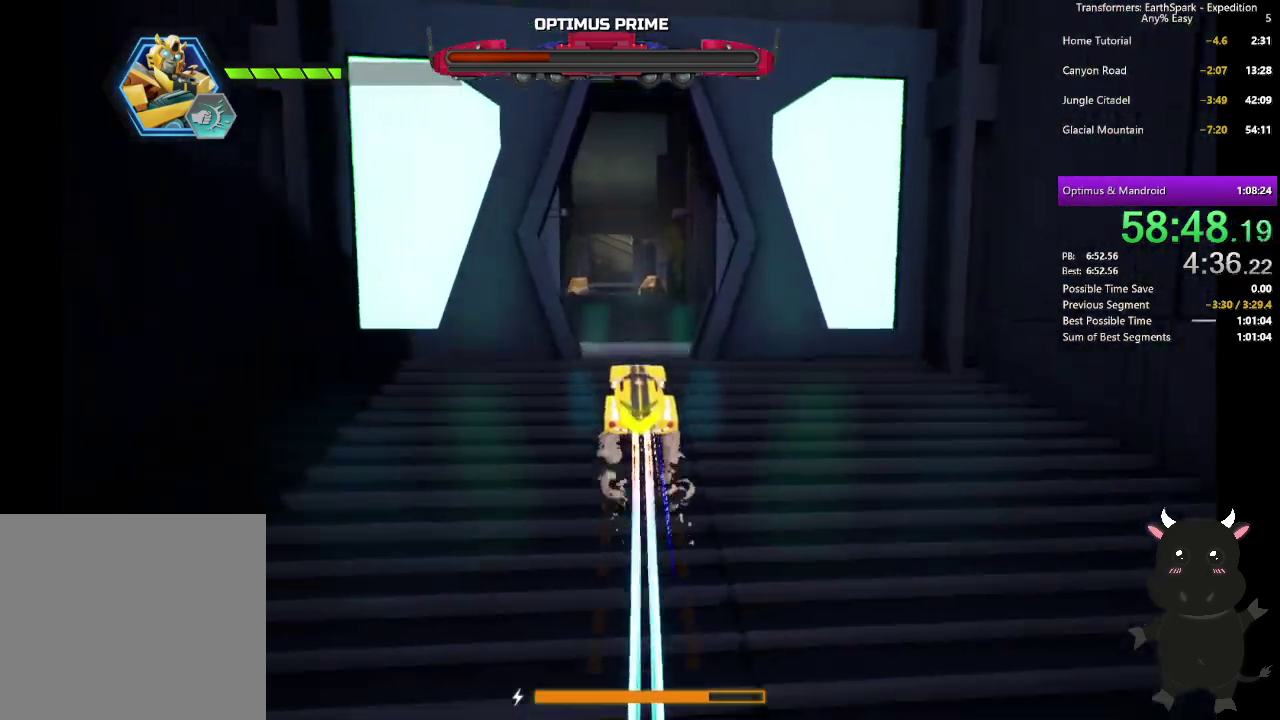
{"buttons": ["L2"], "left_stick": "up", "right_stick": "center", "events": []}
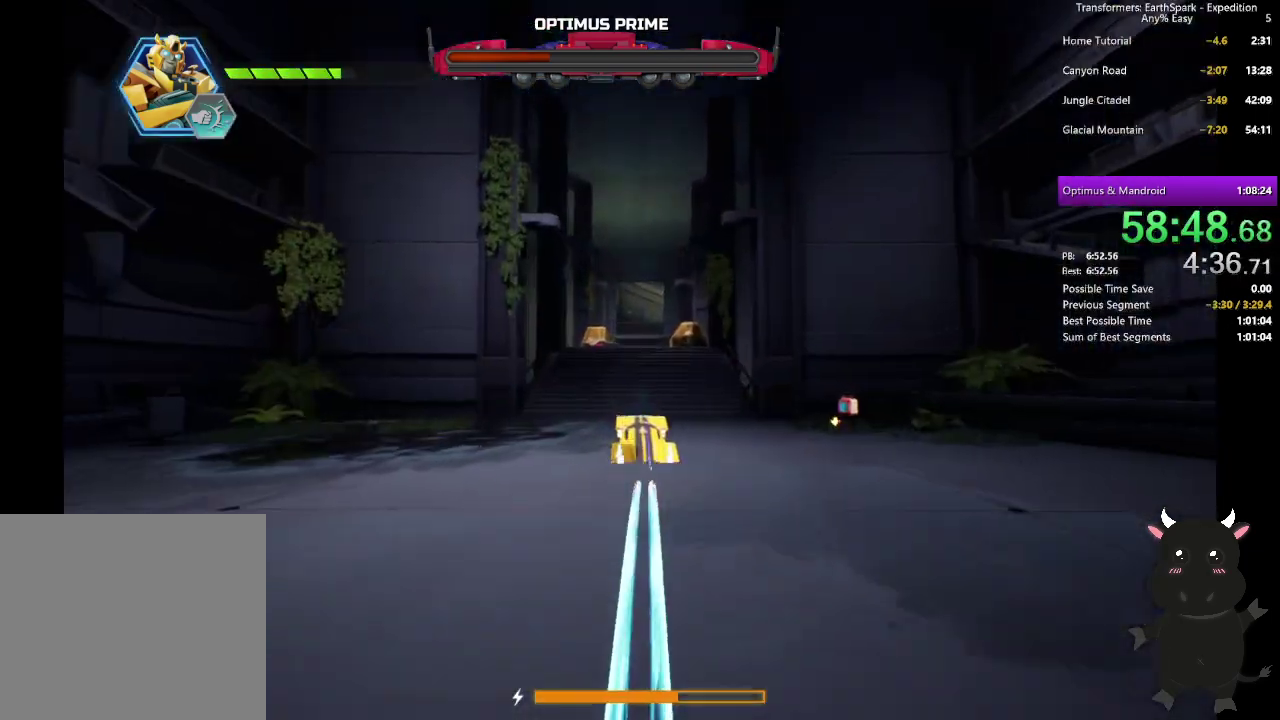
{"buttons": ["L2"], "left_stick": "up", "right_stick": "center", "events": []}
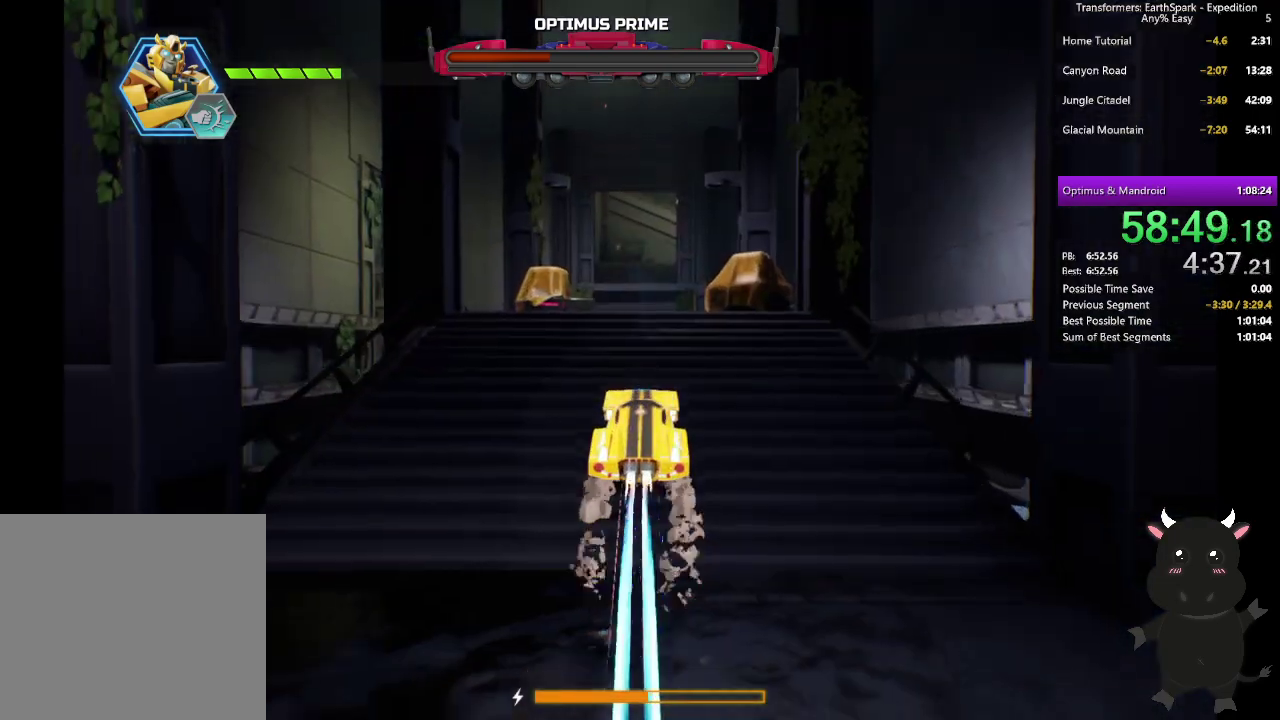
{"buttons": ["L2"], "left_stick": "up", "right_stick": "center", "events": []}
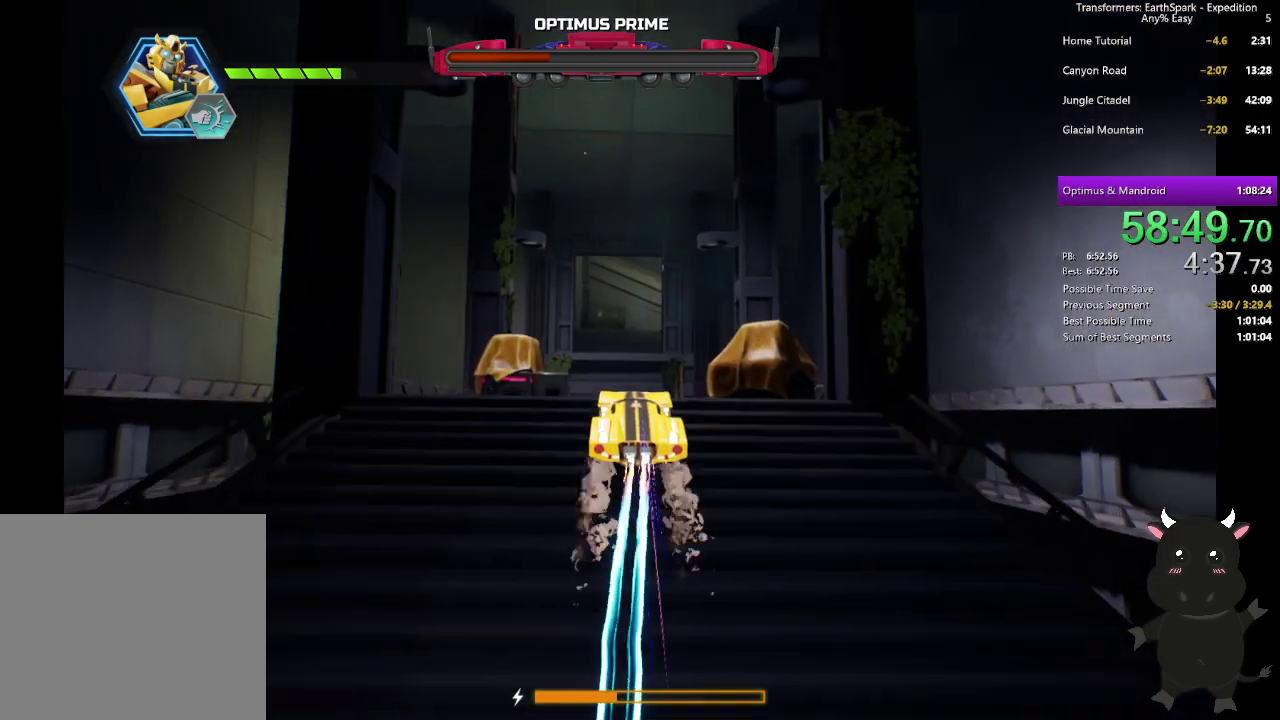
{"buttons": ["L2"], "left_stick": "up", "right_stick": "center", "events": []}
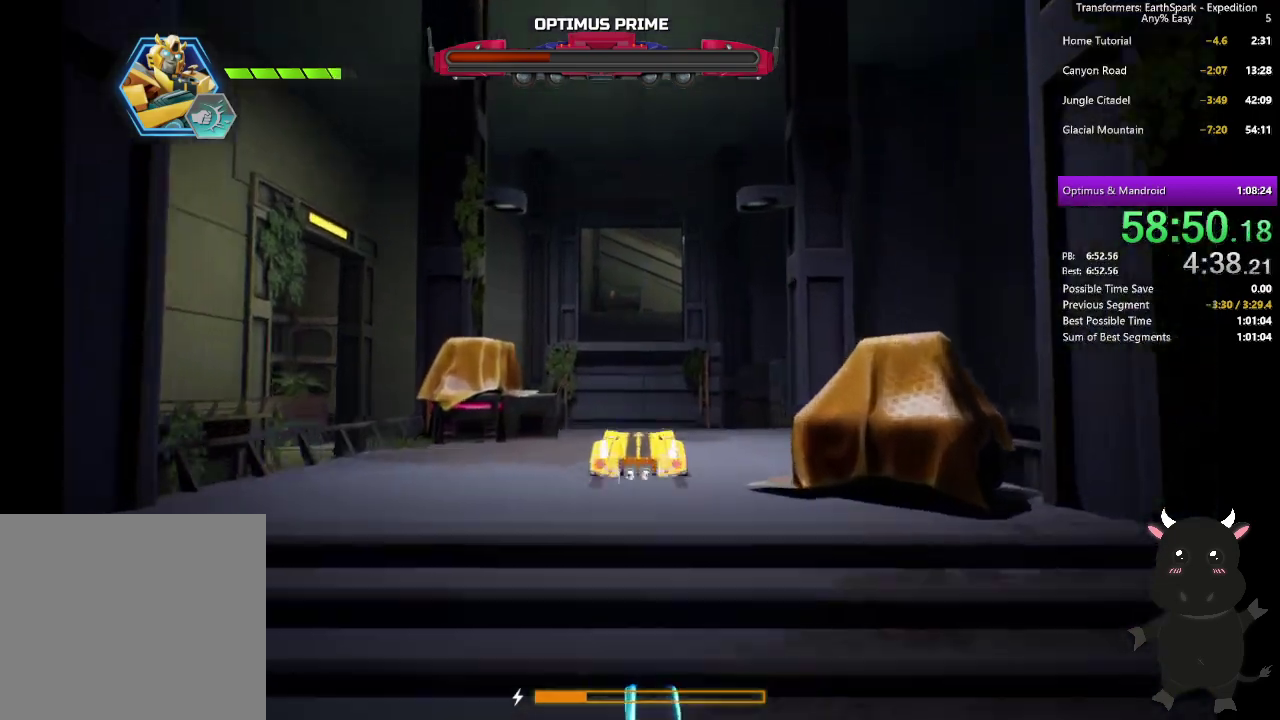
{"buttons": ["L2"], "left_stick": "up-left", "right_stick": "left", "events": [[100, "left_stick", "up-left"], [150, "right_stick", "left"], [267, "left_stick", "left"], [500, "left_stick", "up-left"]]}
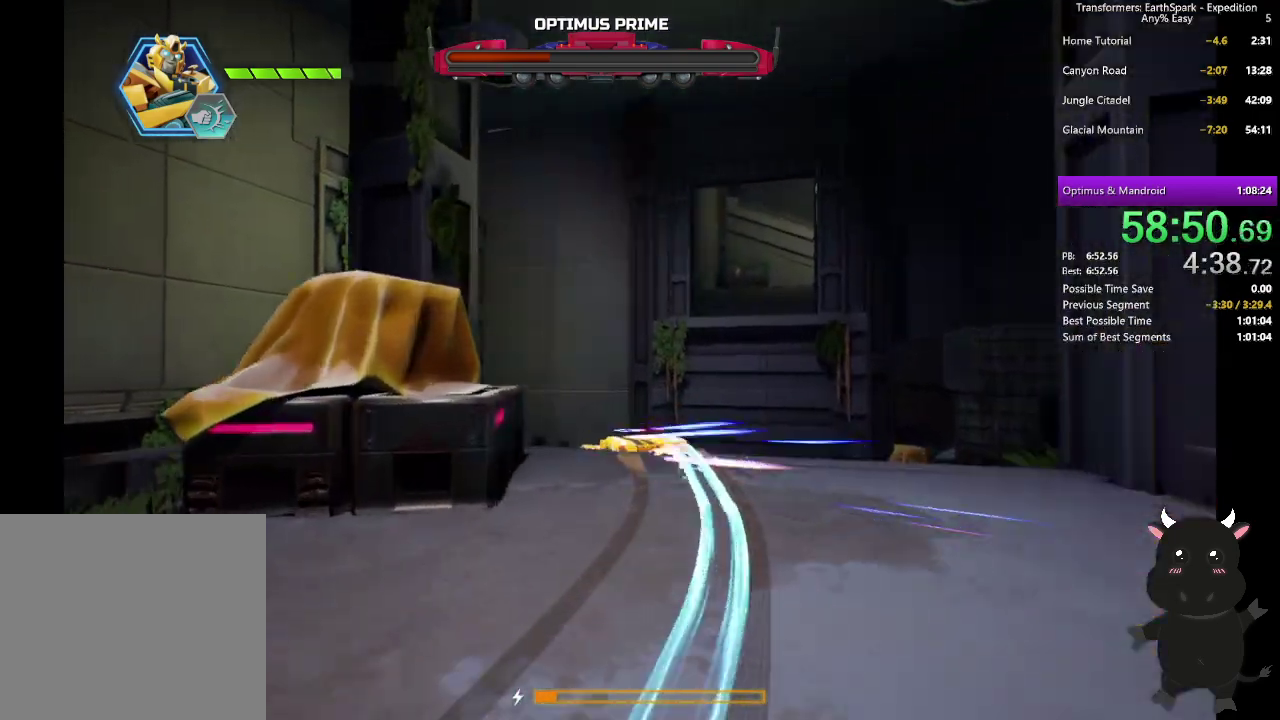
{"buttons": ["L2"], "left_stick": "up-left", "right_stick": "left", "events": []}
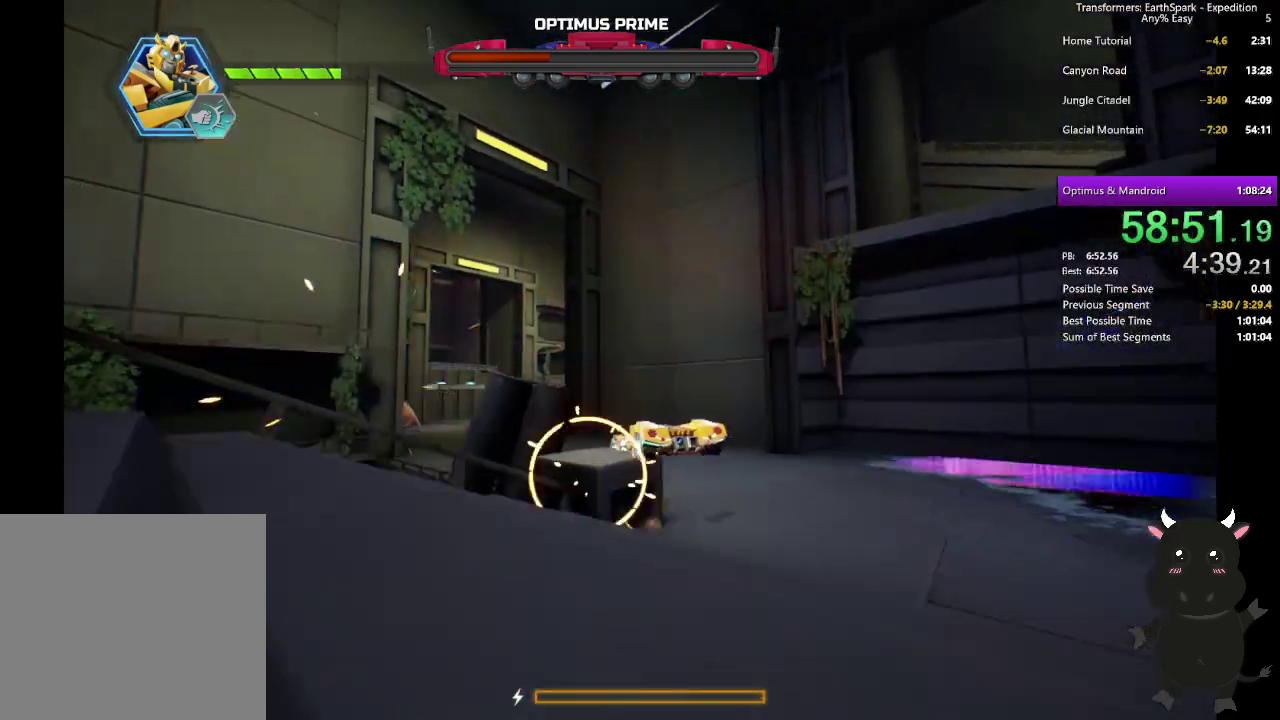
{"buttons": ["L2"], "left_stick": "left", "right_stick": "center", "events": [[17, "right_stick", "center"], [50, "left_stick", "up"], [100, "left_stick", "up-right"], [217, "left_stick", "up"], [283, "left_stick", "up-left"], [383, "left_stick", "left"]]}
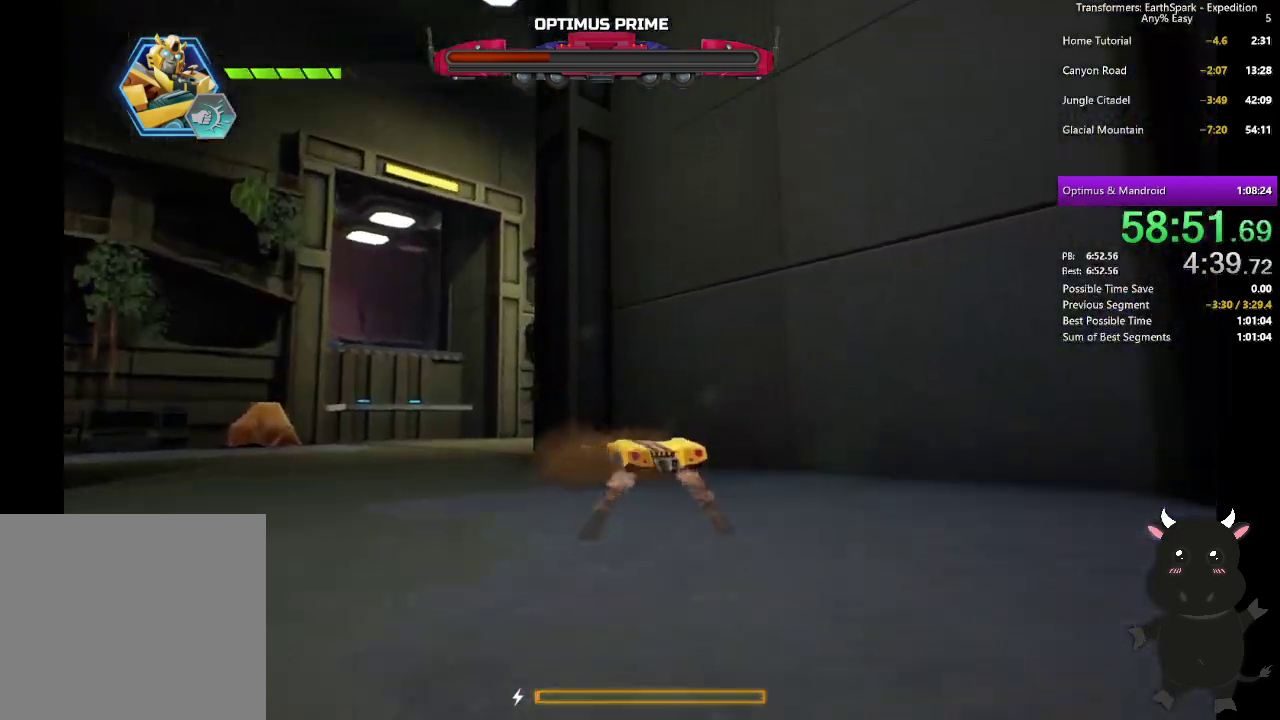
{"buttons": ["R1"], "left_stick": "up-left", "right_stick": "left"}
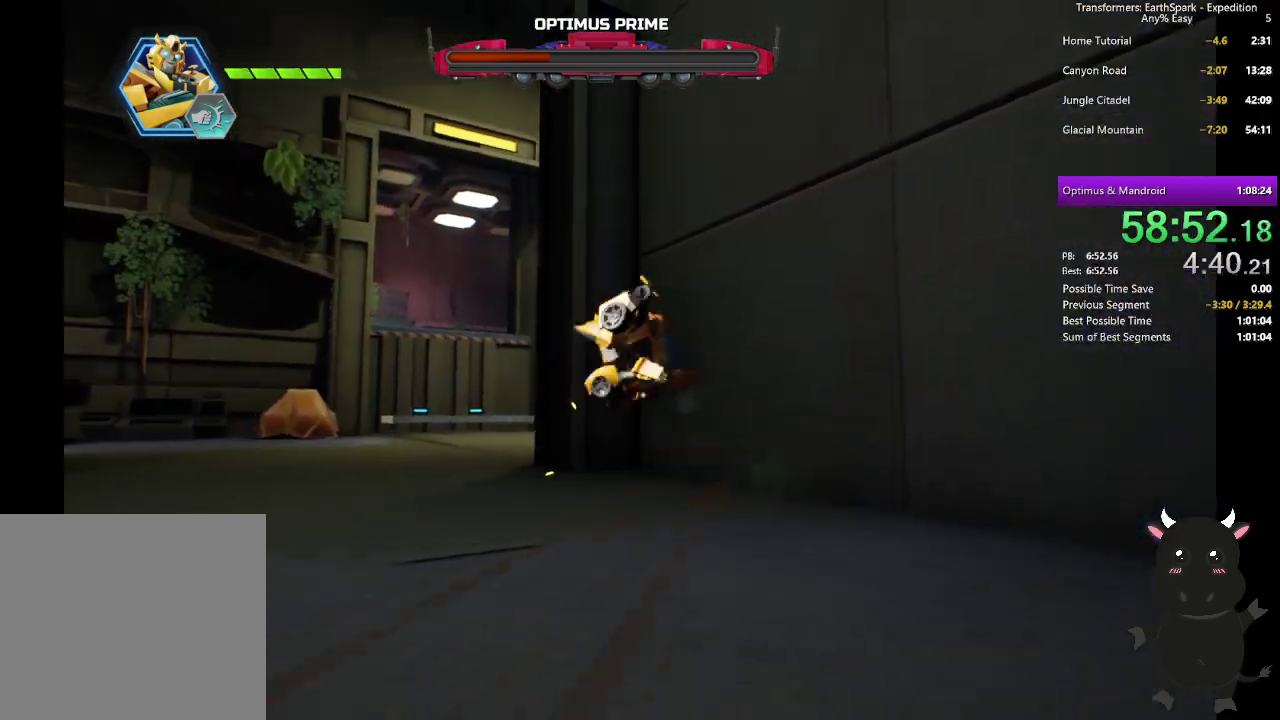
{"buttons": [], "left_stick": "left", "right_stick": "center", "events": [[100, "R1", "up"], [100, "right_stick", "center"], [333, "left_stick", "left"]]}
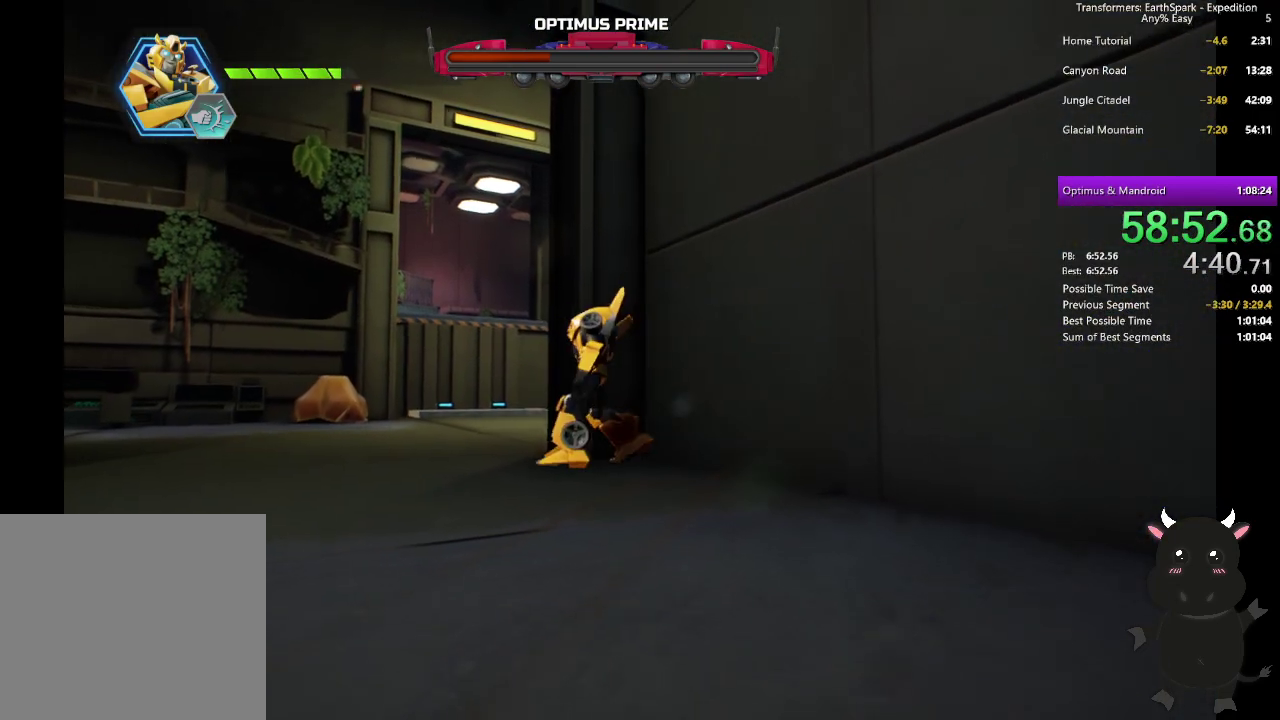
{"buttons": ["CIRCLE"], "left_stick": "up", "right_stick": "center", "events": [[50, "left_stick", "up-left"], [217, "CIRCLE", "down"], [333, "CIRCLE", "up"], [450, "CIRCLE", "down"], [500, "left_stick", "up"]]}
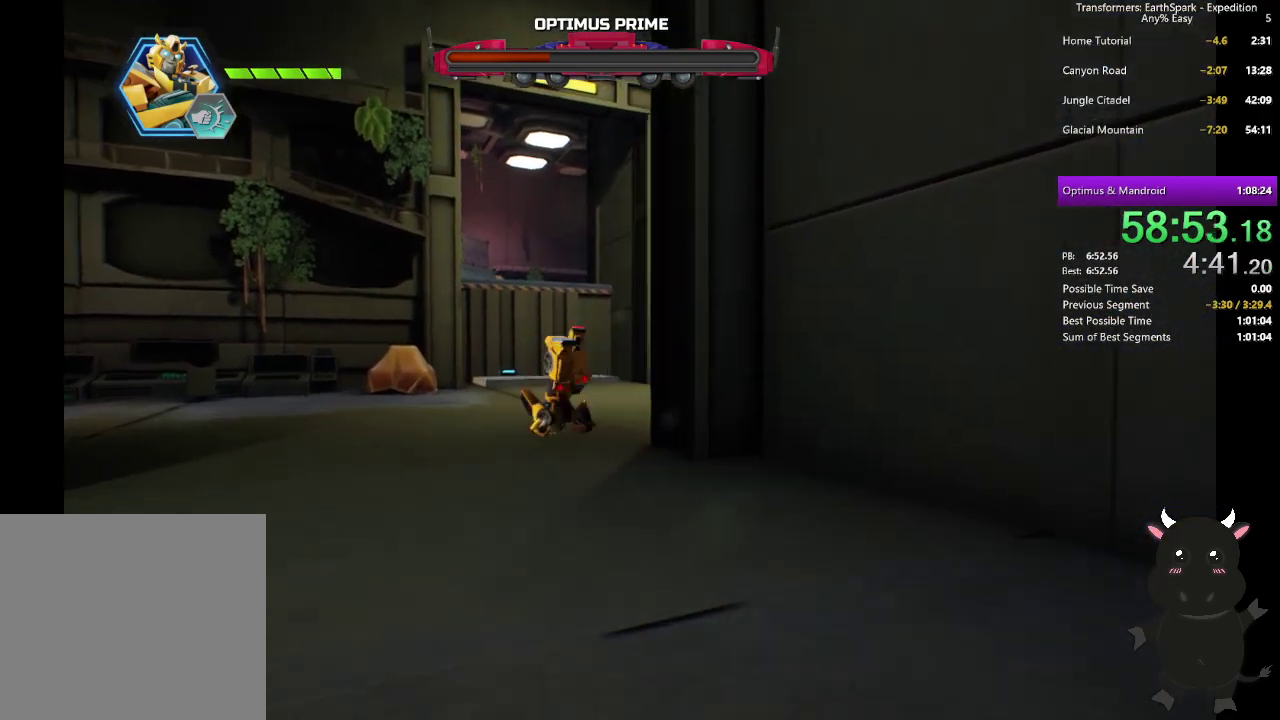
{"buttons": [], "left_stick": "up", "right_stick": "center", "events": [[83, "CIRCLE", "up"], [167, "CIRCLE", "down"], [283, "CIRCLE", "up"]]}
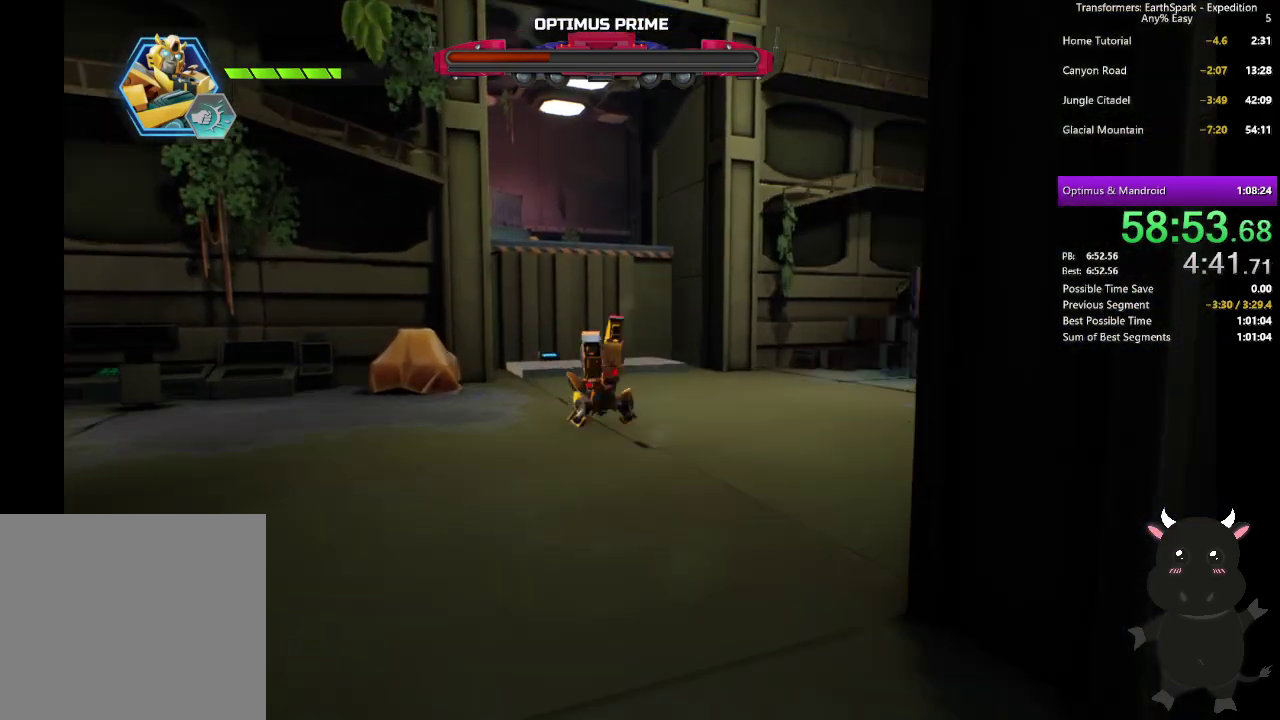
{"buttons": [], "left_stick": "up", "right_stick": "center", "events": []}
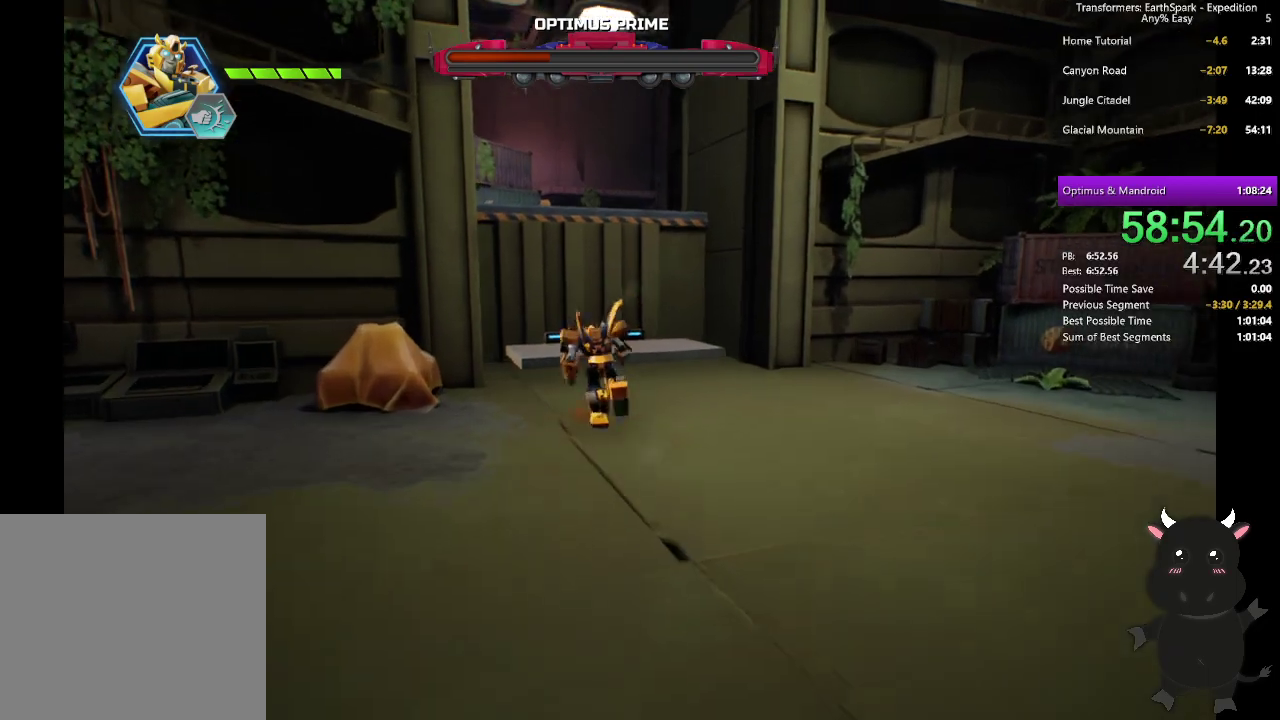
{"buttons": ["CROSS"], "left_stick": "up", "right_stick": "center", "events": [[117, "CROSS", "down"]]}
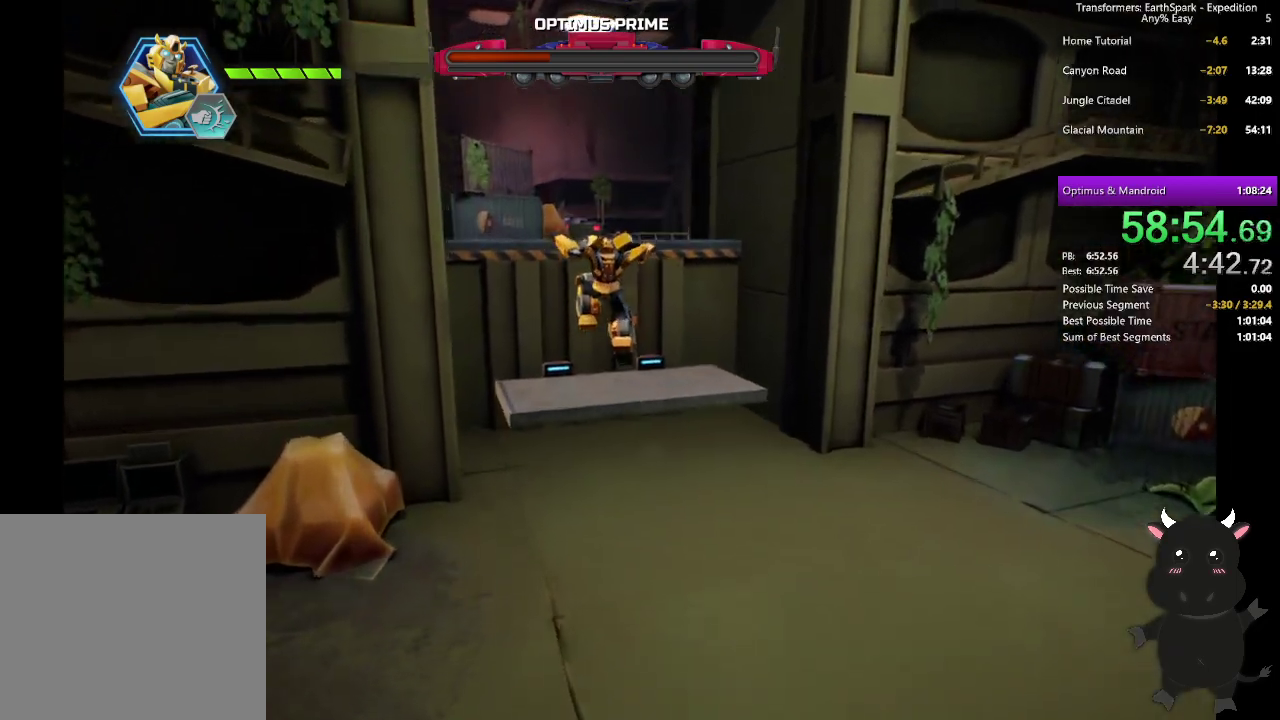
{"buttons": ["CROSS"], "left_stick": "up", "right_stick": "center", "events": [[167, "CROSS", "up"], [450, "CROSS", "down"]]}
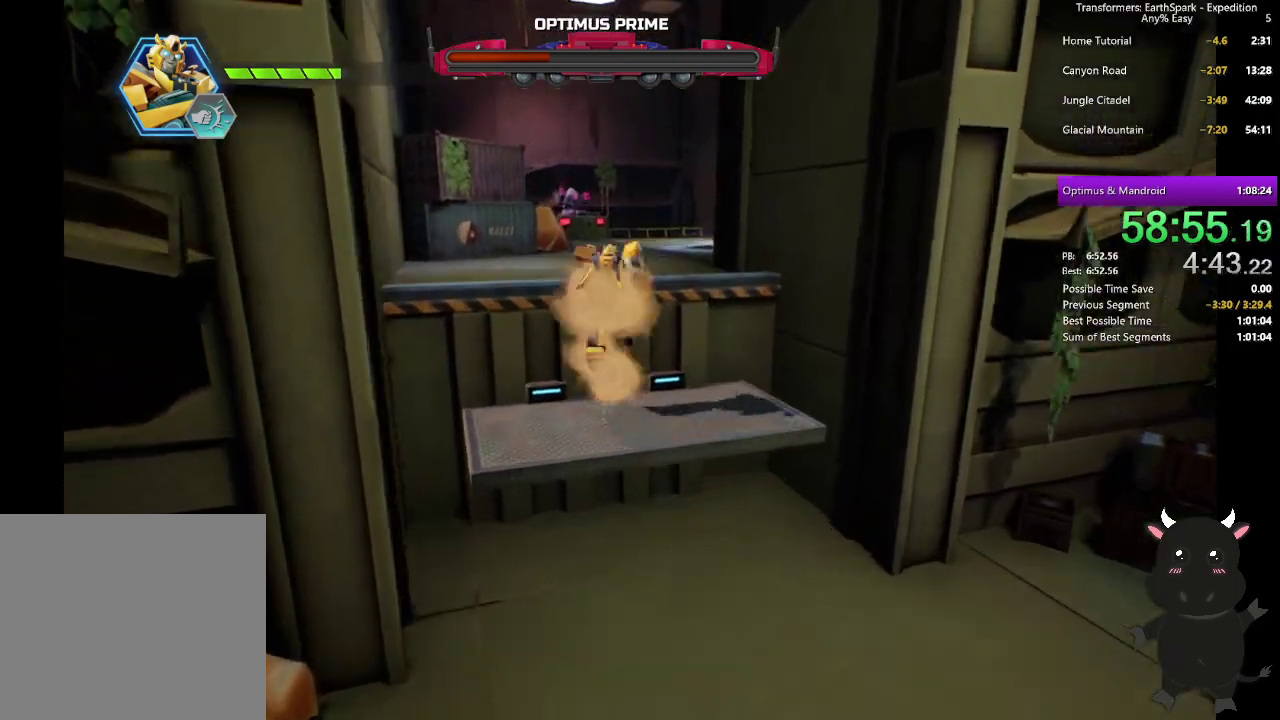
{"buttons": ["R1"], "left_stick": "up", "right_stick": "right", "events": [[167, "CROSS", "up"], [267, "R1", "down"], [400, "right_stick", "right"]]}
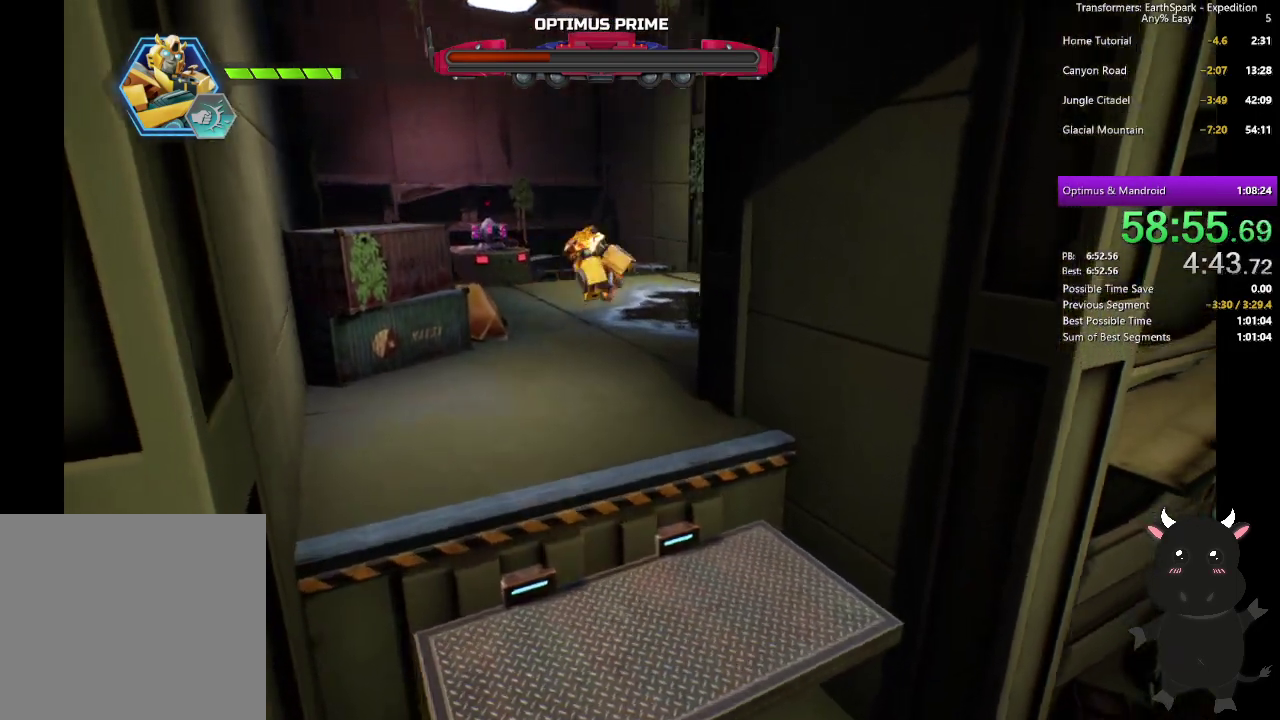
{"buttons": [], "left_stick": "up", "right_stick": "center", "events": [[233, "R1", "up"], [400, "right_stick", "center"]]}